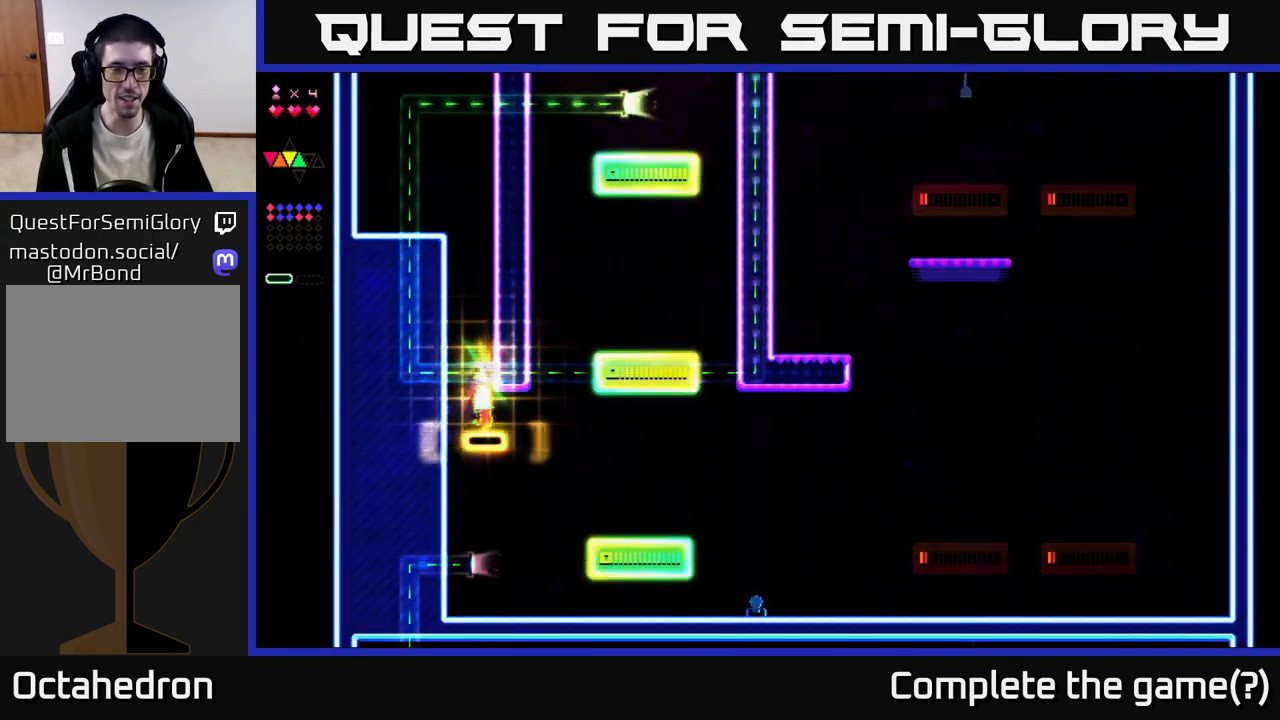
Gameplay with a controller (Xbox layout); each line is a JSON object with the inputs held at the frame after it. "events" lists button and stick changes between this image and that frame as [ms after this image, input, new state], when the widget could be followed in between. Not read: left_stick.
{"buttons": ["R2", "DPAD_RIGHT"], "right_stick": "center", "events": [[83, "R2", "up"], [267, "R2", "down"]]}
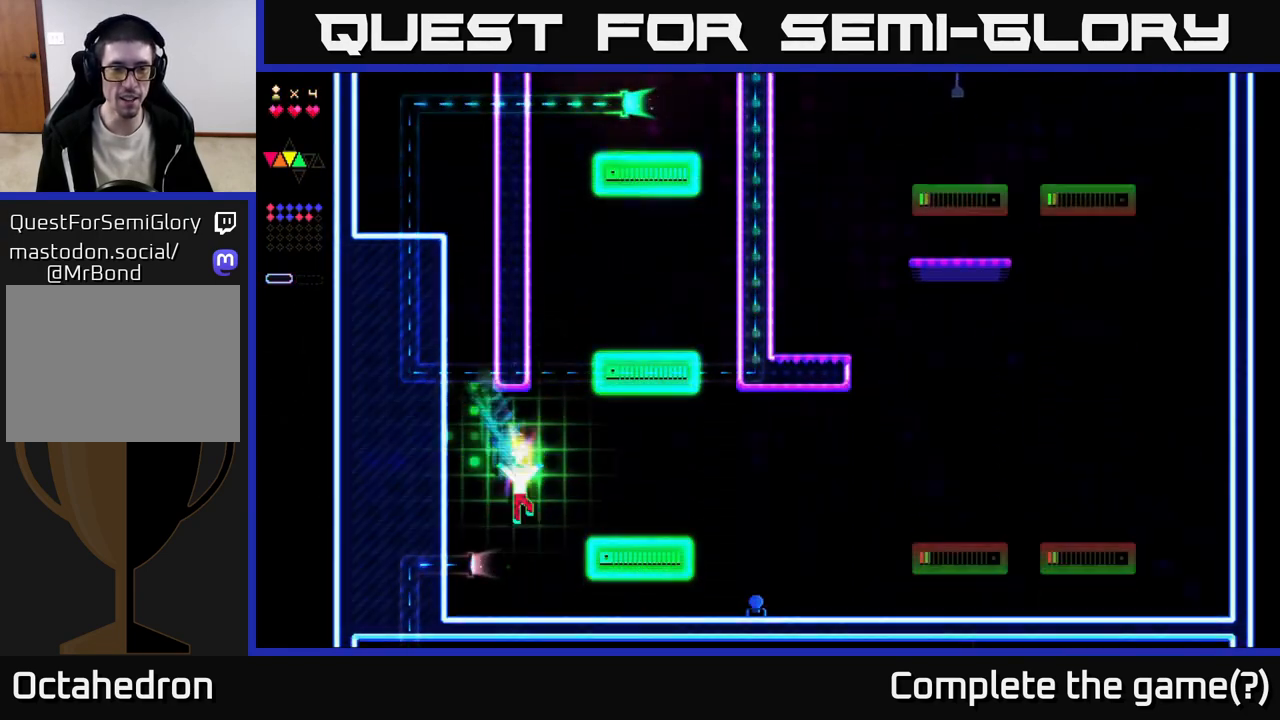
{"buttons": [], "right_stick": "center", "events": [[183, "R2", "up"], [283, "DPAD_RIGHT", "up"]]}
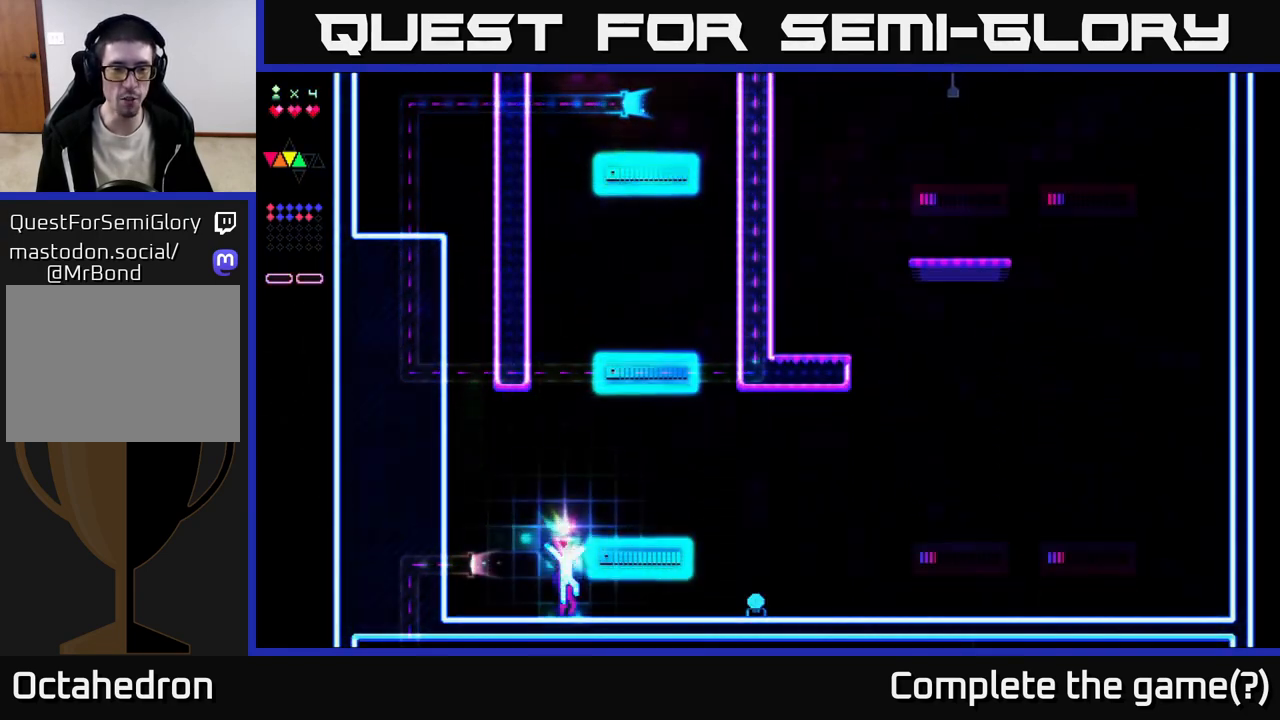
{"buttons": ["DPAD_RIGHT"], "right_stick": "center", "events": [[33, "A", "down"], [217, "DPAD_RIGHT", "down"], [417, "A", "up"]]}
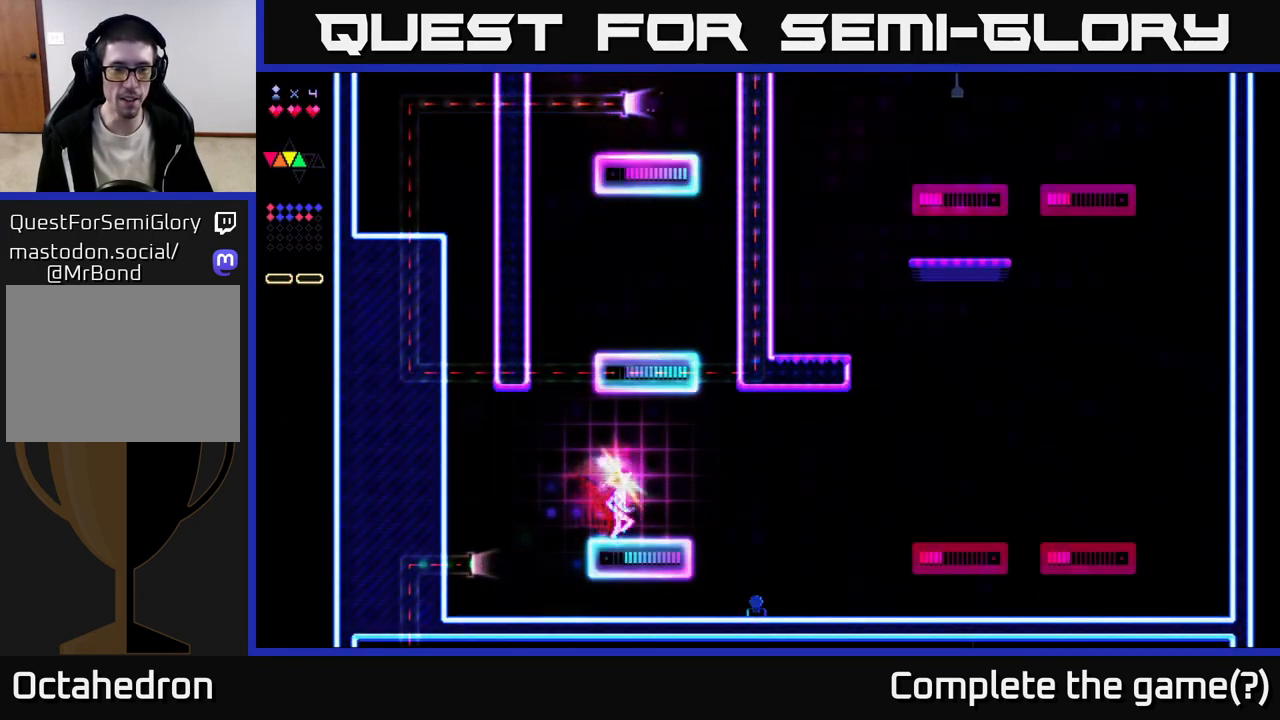
{"buttons": [], "right_stick": "center", "events": [[233, "DPAD_RIGHT", "up"]]}
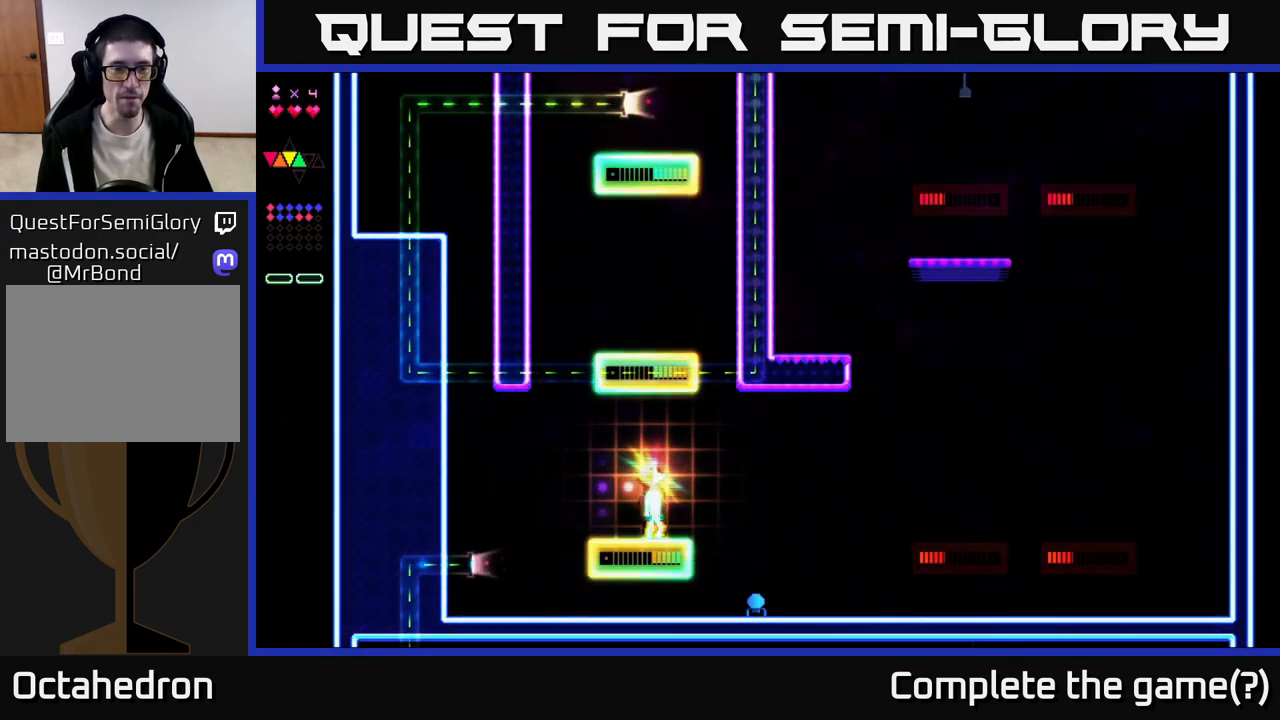
{"buttons": ["A", "DPAD_LEFT"], "right_stick": "center", "events": [[67, "DPAD_LEFT", "down"], [217, "A", "down"]]}
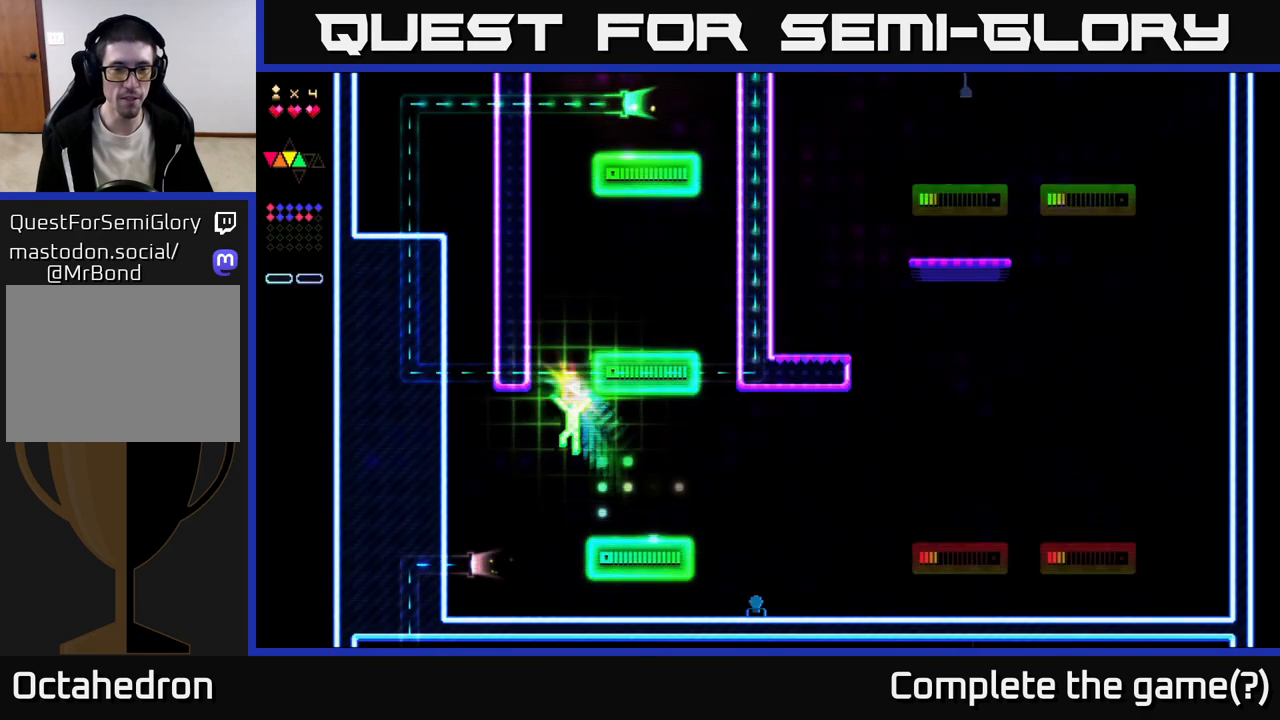
{"buttons": ["A", "R2"], "right_stick": "center", "events": [[33, "DPAD_LEFT", "up"], [67, "A", "up"], [100, "R2", "down"], [467, "A", "down"]]}
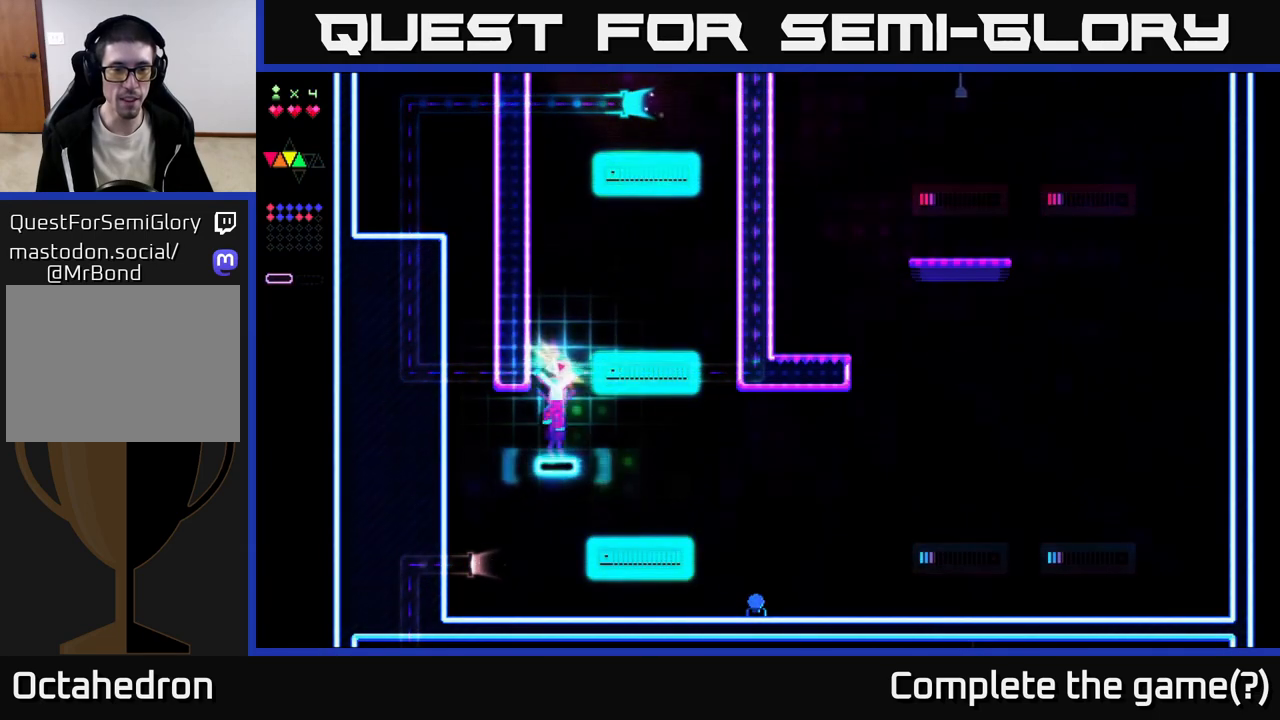
{"buttons": ["R2"], "right_stick": "center", "events": [[167, "A", "up"], [167, "R2", "up"], [233, "R2", "down"]]}
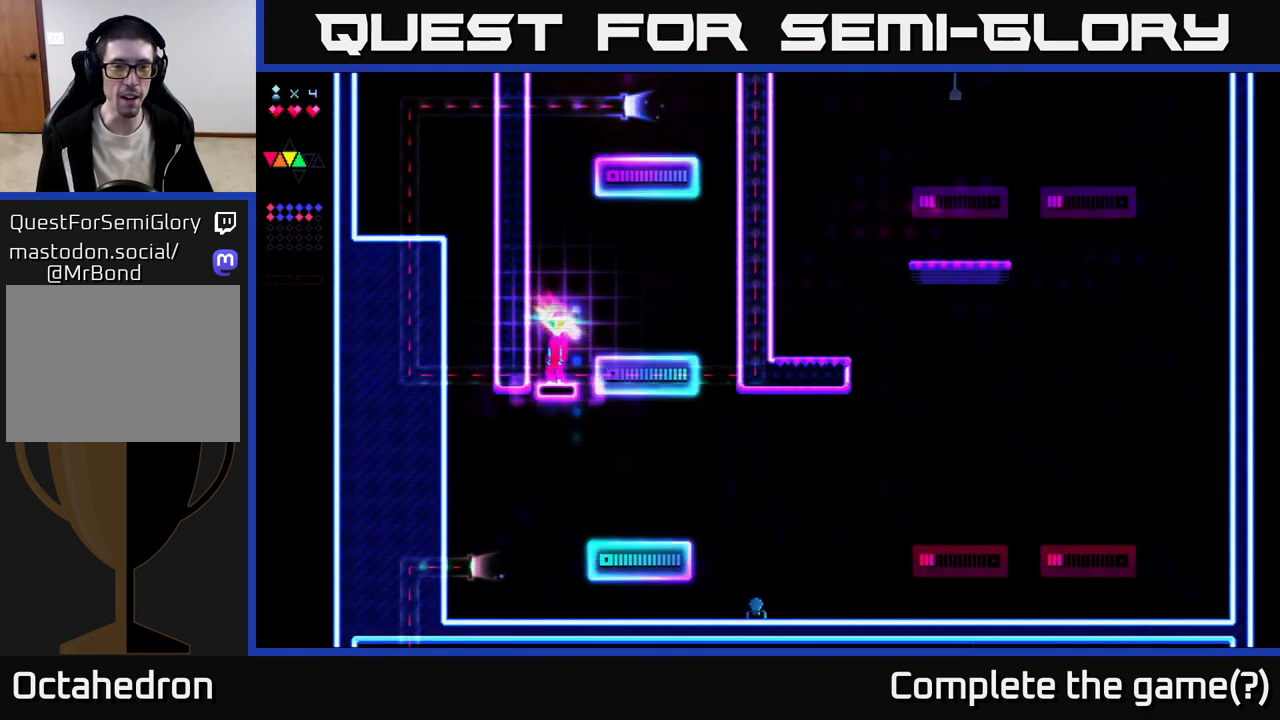
{"buttons": ["DPAD_RIGHT"], "right_stick": "center", "events": [[100, "A", "down"], [100, "R2", "up"], [200, "DPAD_RIGHT", "down"], [283, "A", "up"]]}
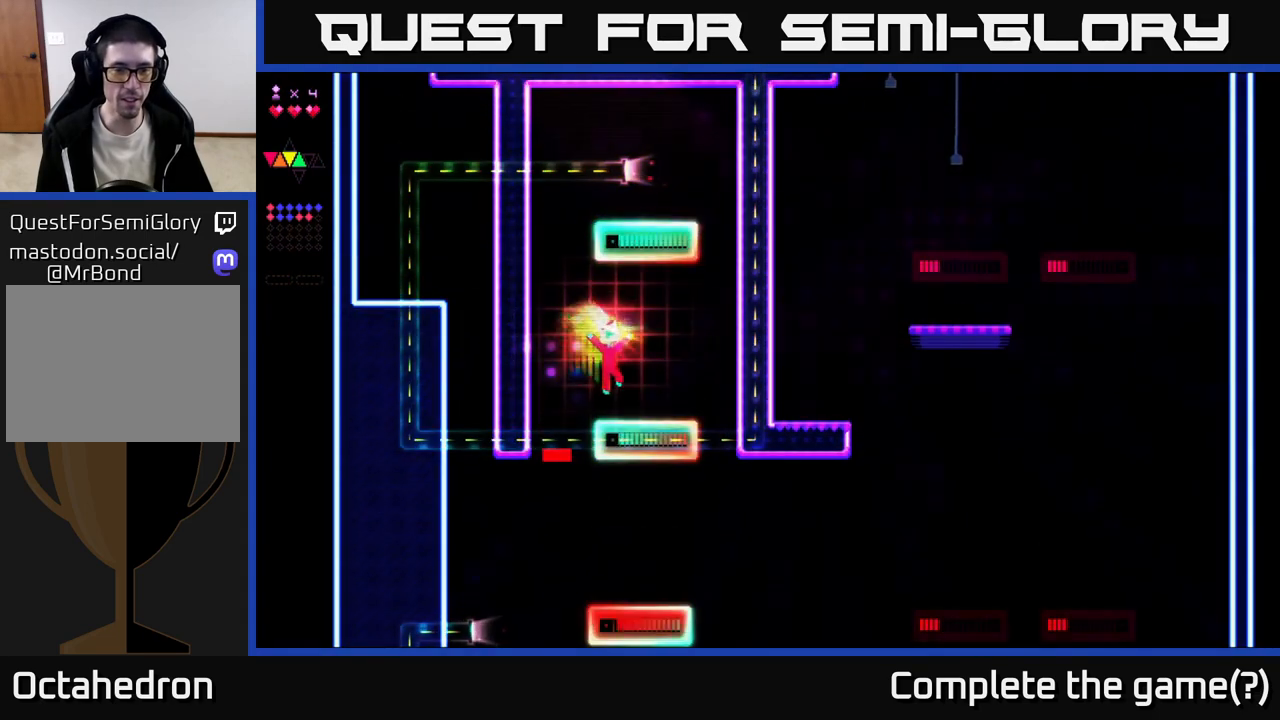
{"buttons": ["A", "DPAD_LEFT"], "right_stick": "center", "events": [[100, "DPAD_RIGHT", "up"], [200, "DPAD_LEFT", "down"], [233, "A", "down"]]}
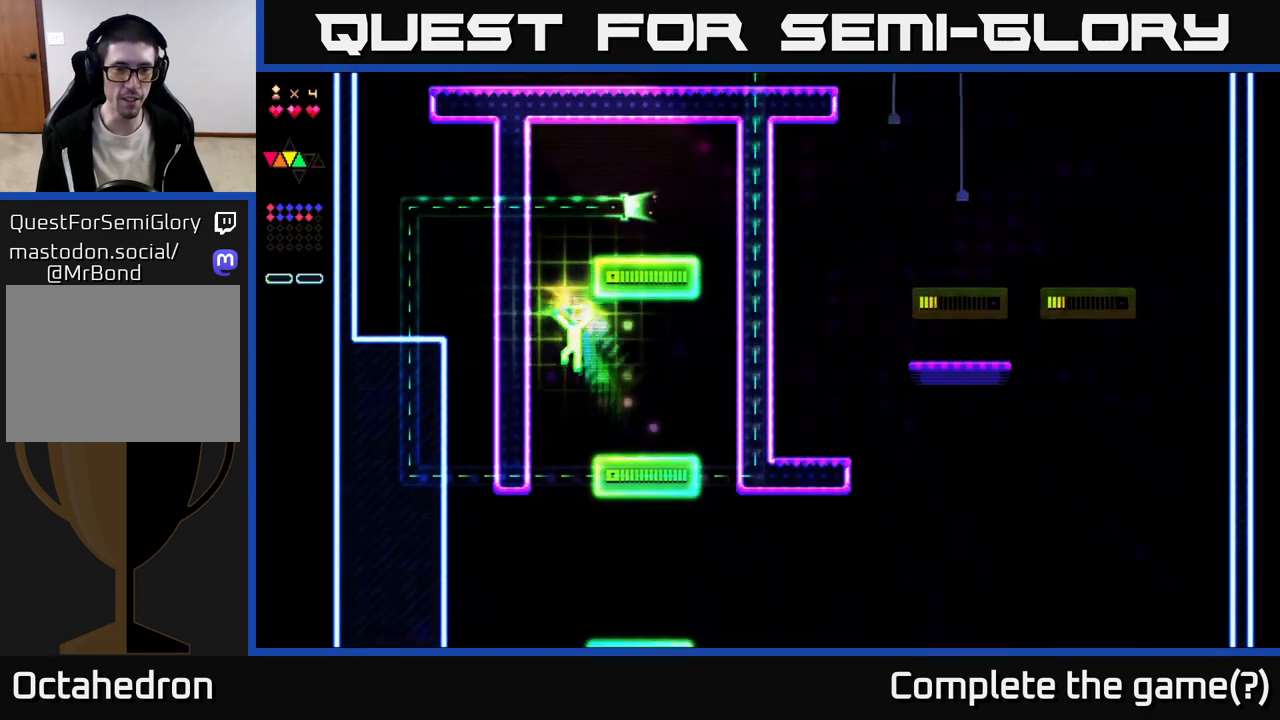
{"buttons": ["A"], "right_stick": "center", "events": [[100, "A", "up"], [133, "DPAD_LEFT", "up"], [183, "R2", "down"], [483, "R2", "up"], [500, "A", "down"]]}
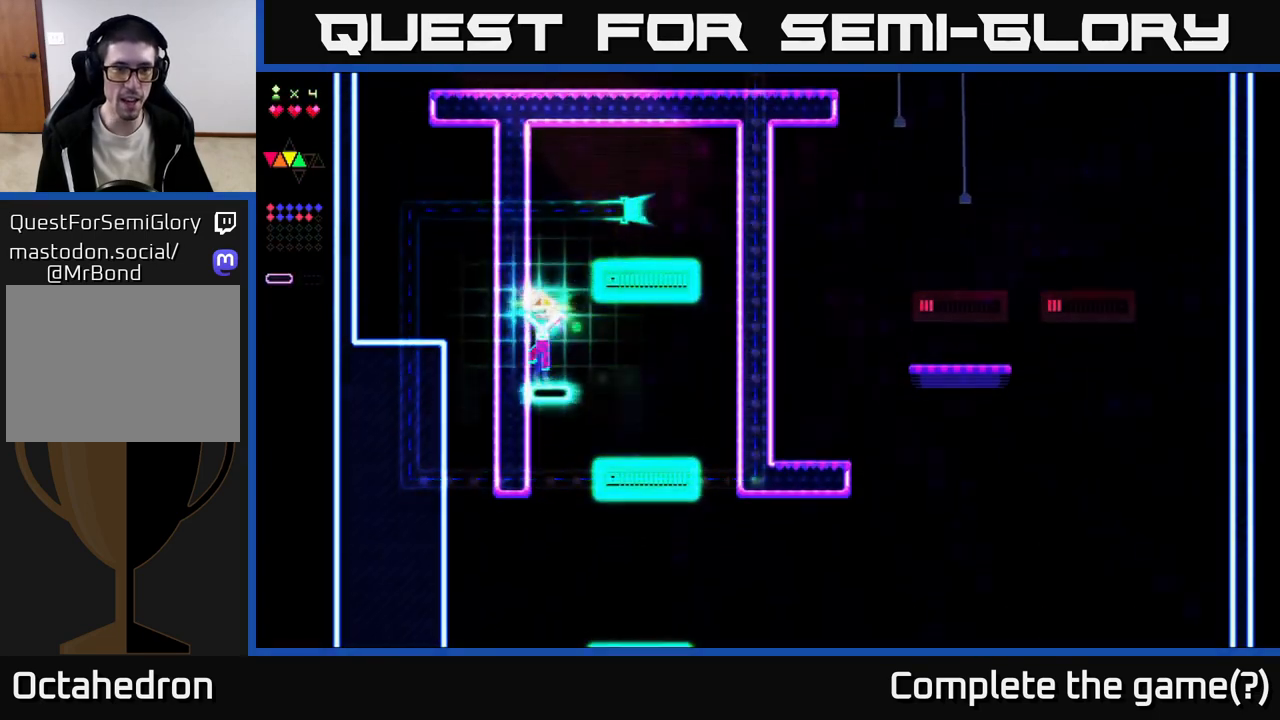
{"buttons": ["R2"], "right_stick": "center", "events": [[317, "A", "up"], [317, "R2", "down"]]}
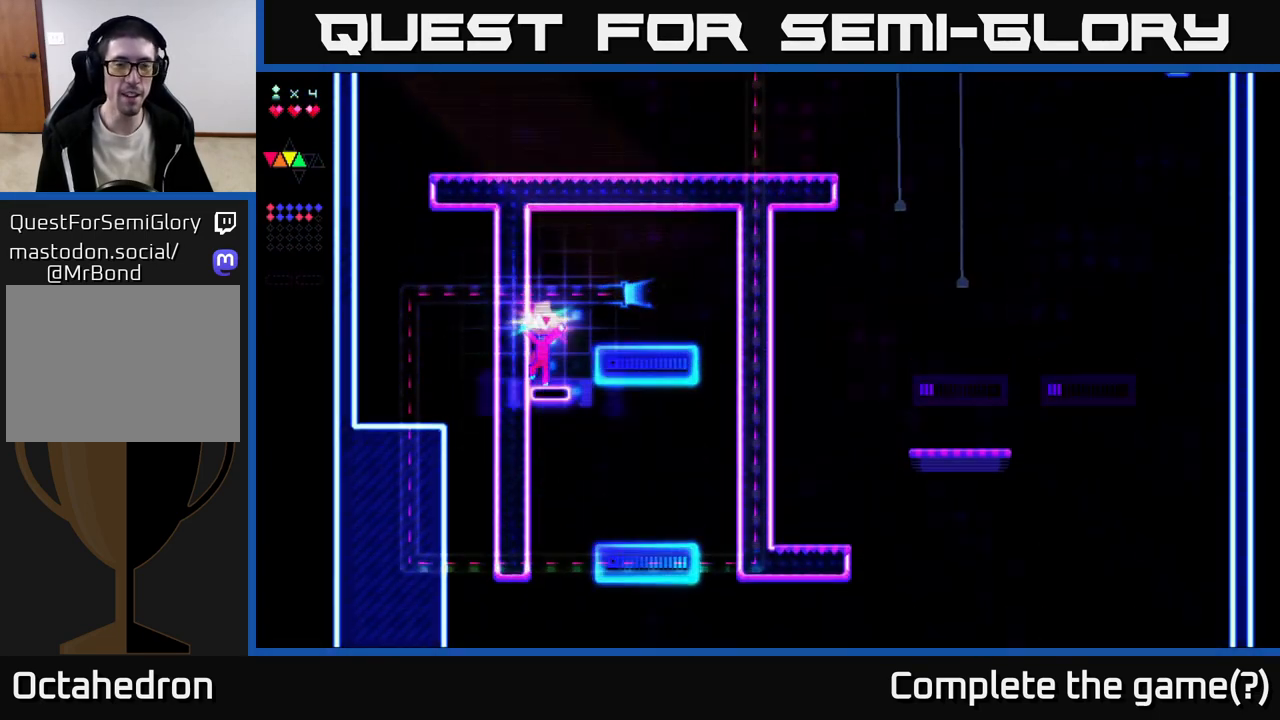
{"buttons": ["DPAD_RIGHT"], "right_stick": "center", "events": [[133, "DPAD_RIGHT", "down"], [167, "A", "down"], [450, "A", "up"], [467, "R2", "up"]]}
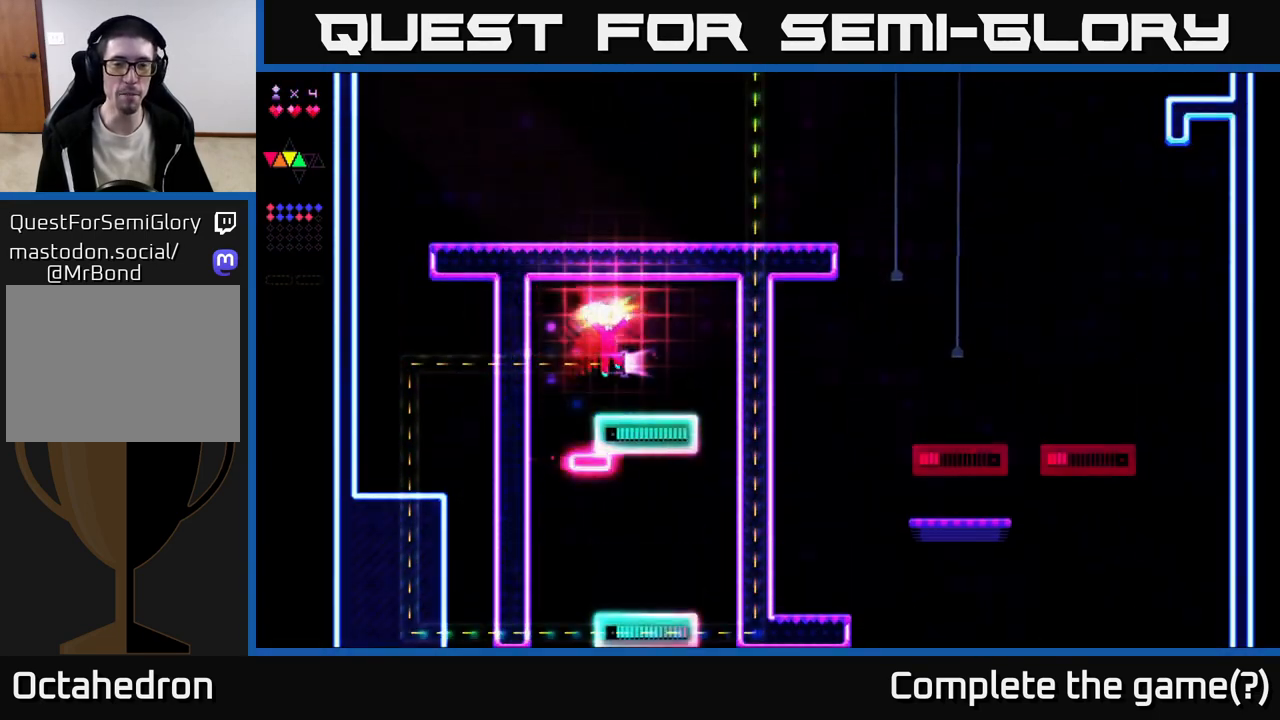
{"buttons": ["R2", "DPAD_LEFT"], "right_stick": "center", "events": [[300, "A", "down"], [300, "DPAD_RIGHT", "up"], [333, "DPAD_LEFT", "down"], [383, "R2", "down"], [400, "A", "up"]]}
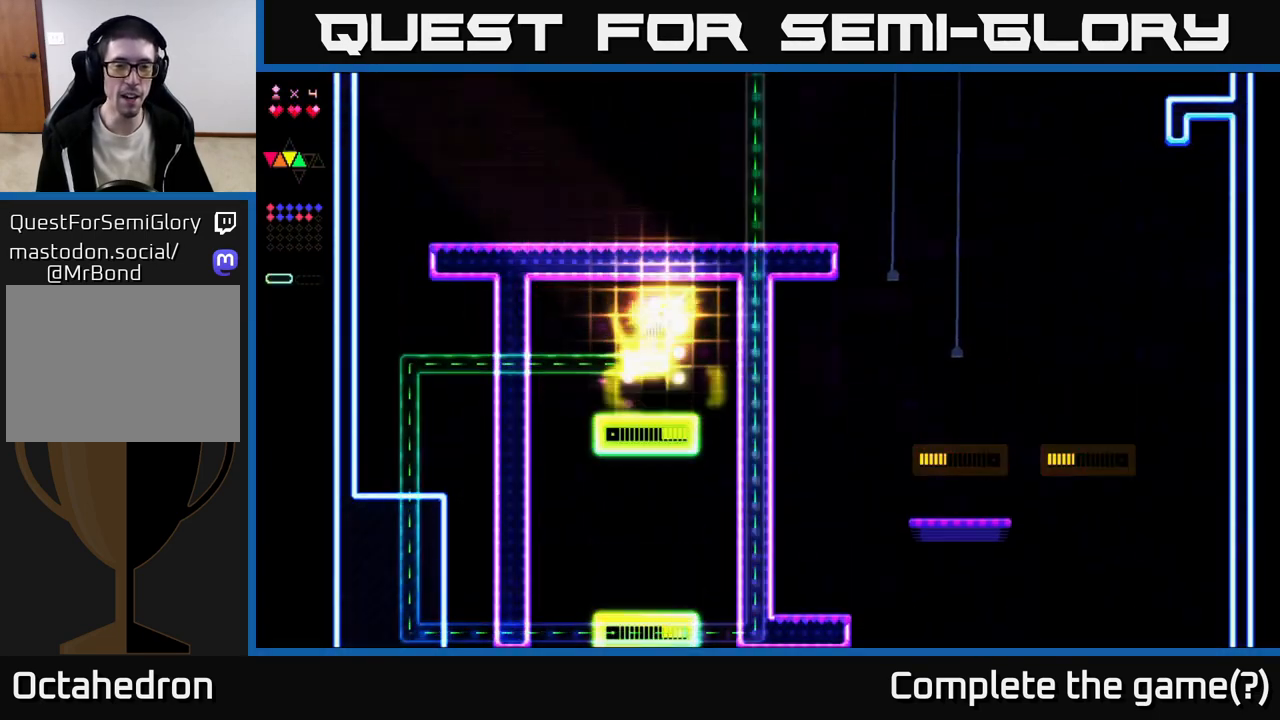
{"buttons": [], "right_stick": "center", "events": [[17, "DPAD_LEFT", "up"], [100, "DPAD_LEFT", "down"], [300, "R2", "up"], [317, "DPAD_LEFT", "up"]]}
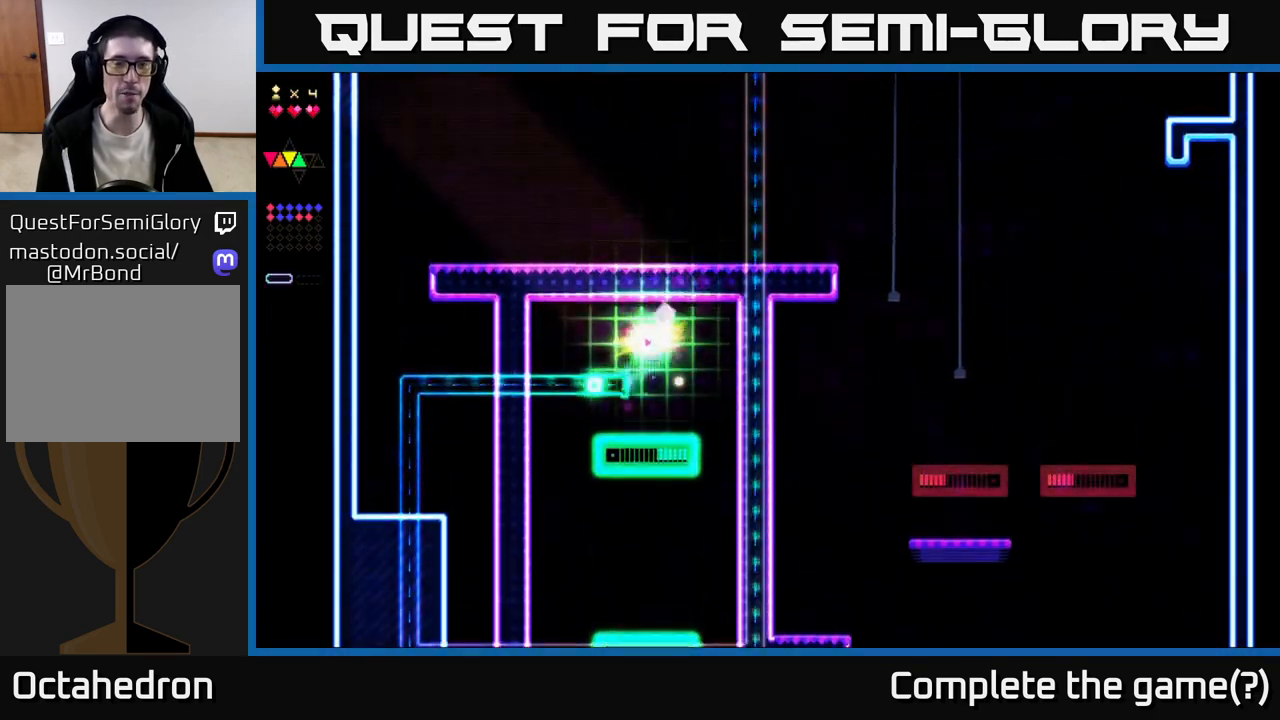
{"buttons": [], "right_stick": "center", "events": []}
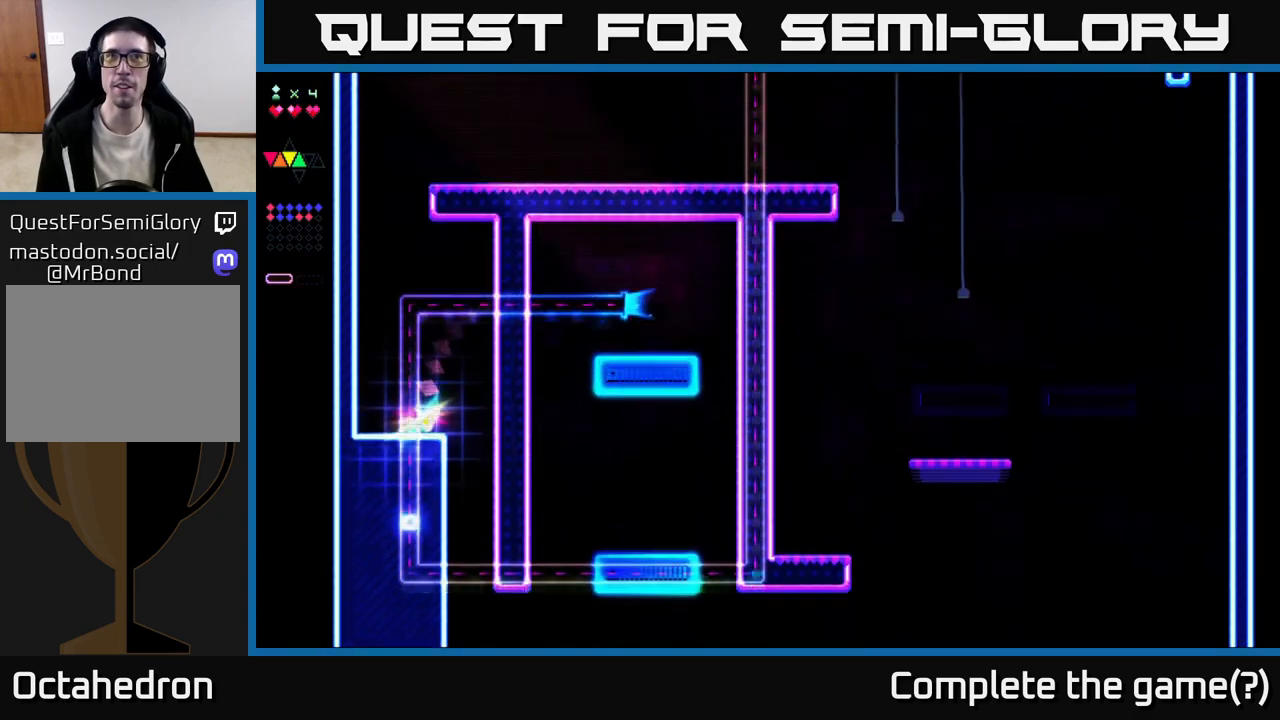
{"buttons": [], "right_stick": "center", "events": []}
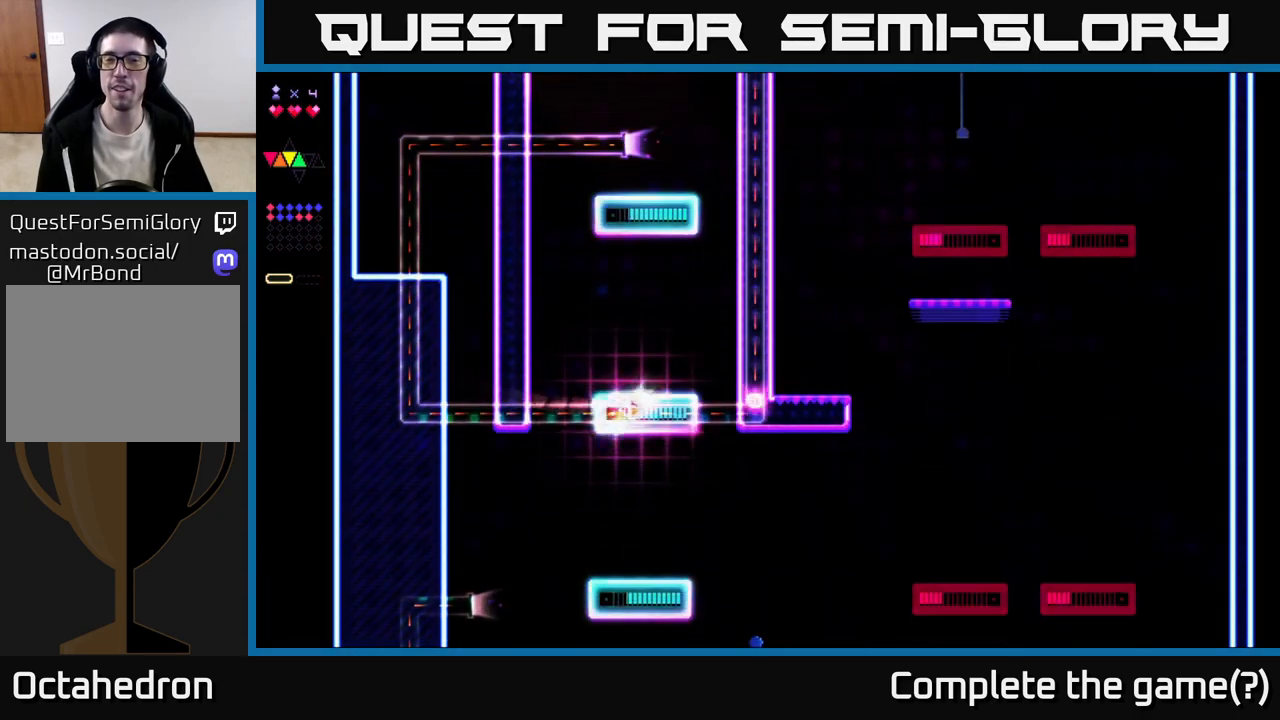
{"buttons": [], "right_stick": "center", "events": []}
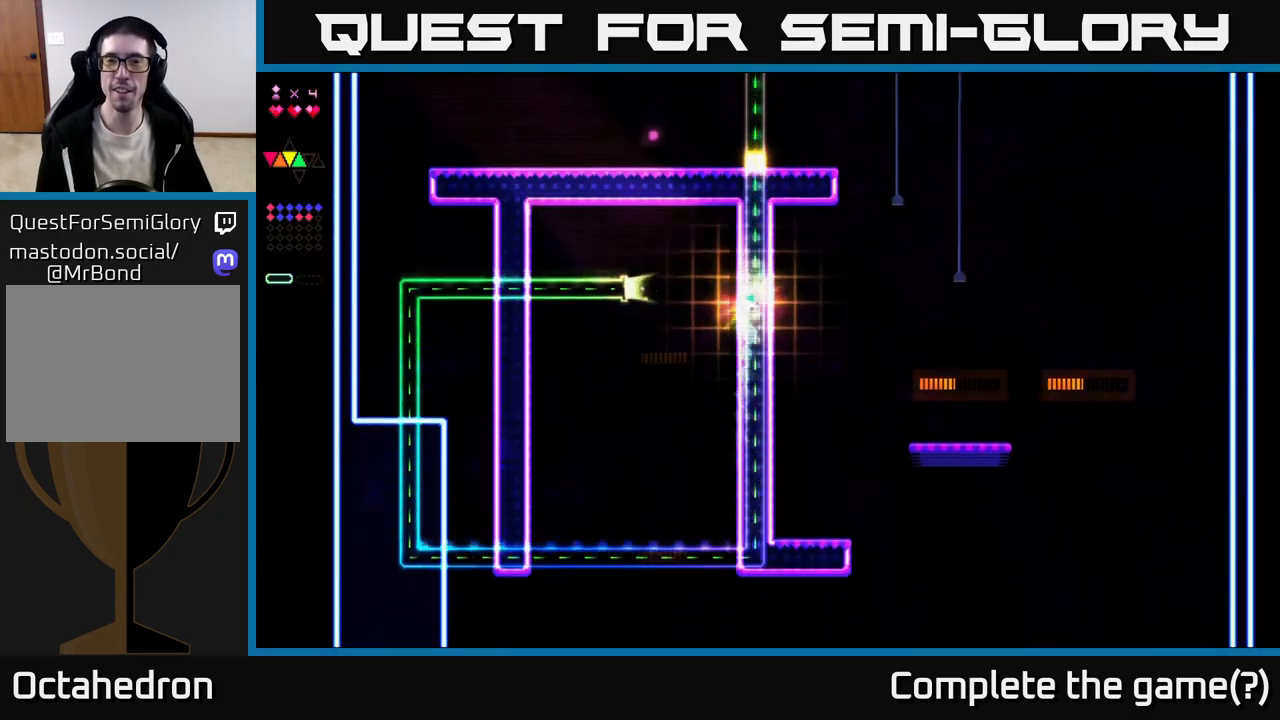
{"buttons": [], "right_stick": "center", "events": []}
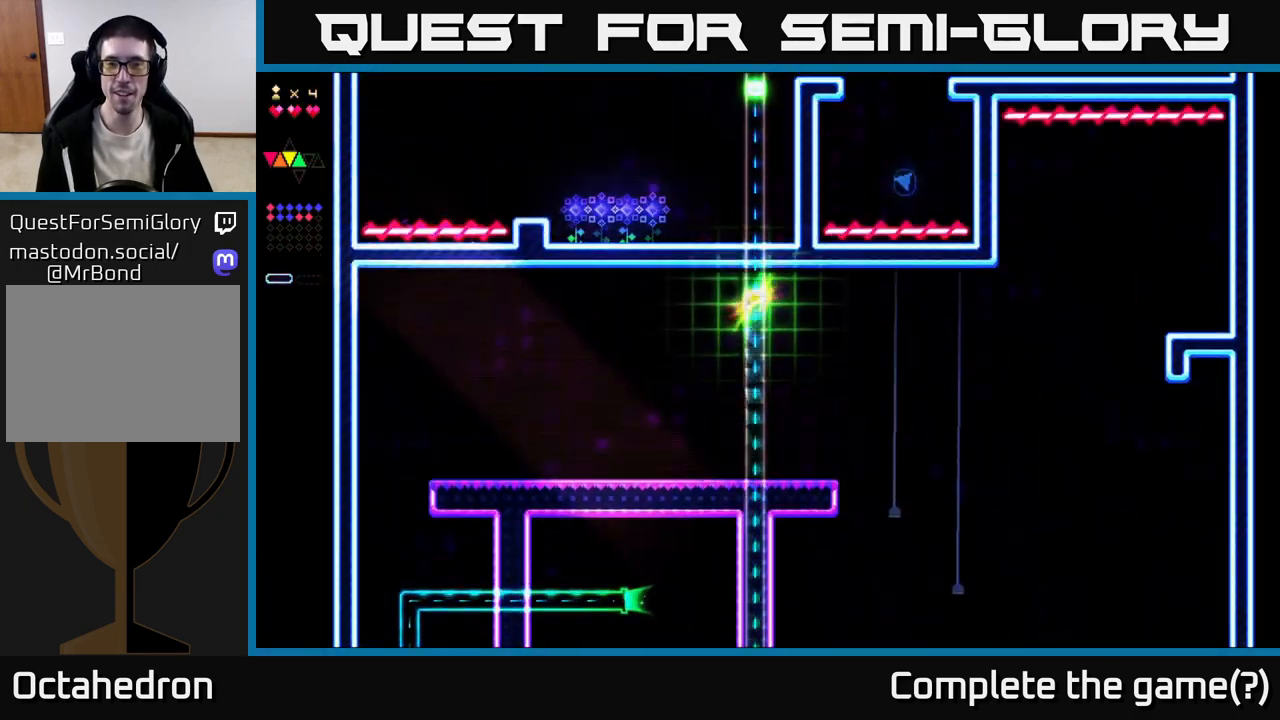
{"buttons": [], "right_stick": "center", "events": []}
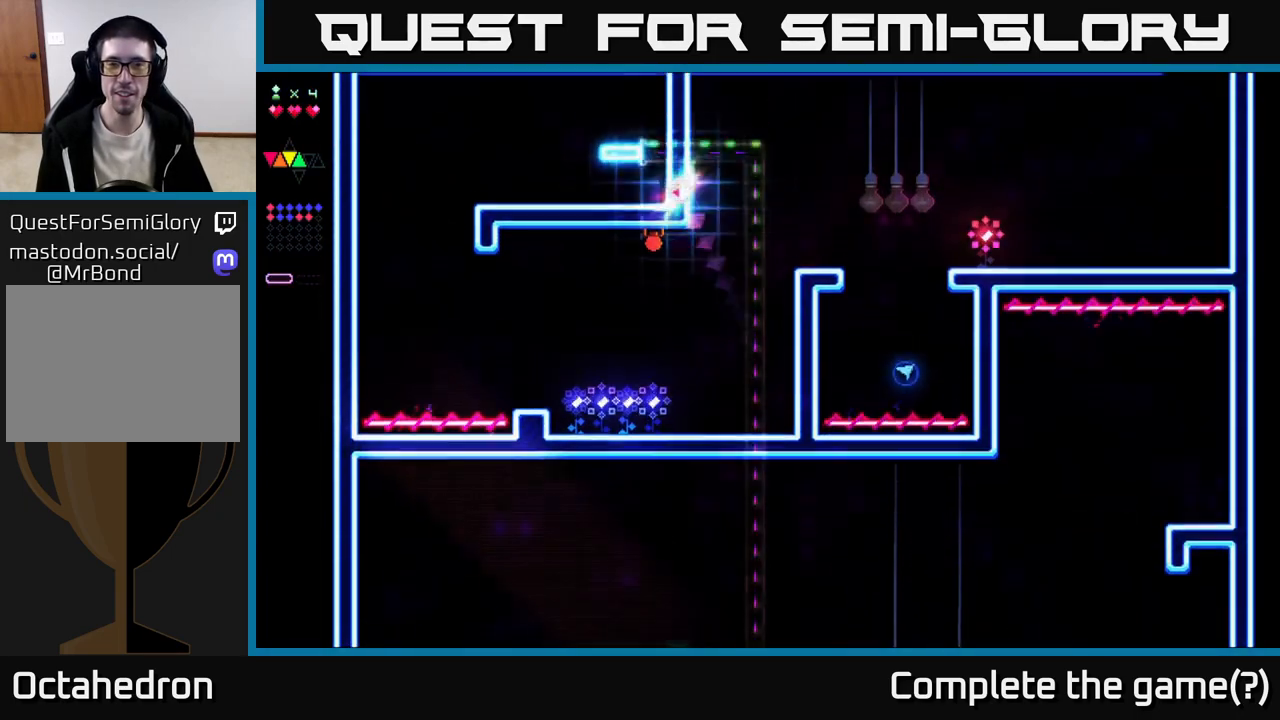
{"buttons": ["DPAD_LEFT"], "right_stick": "center", "events": [[333, "DPAD_LEFT", "down"]]}
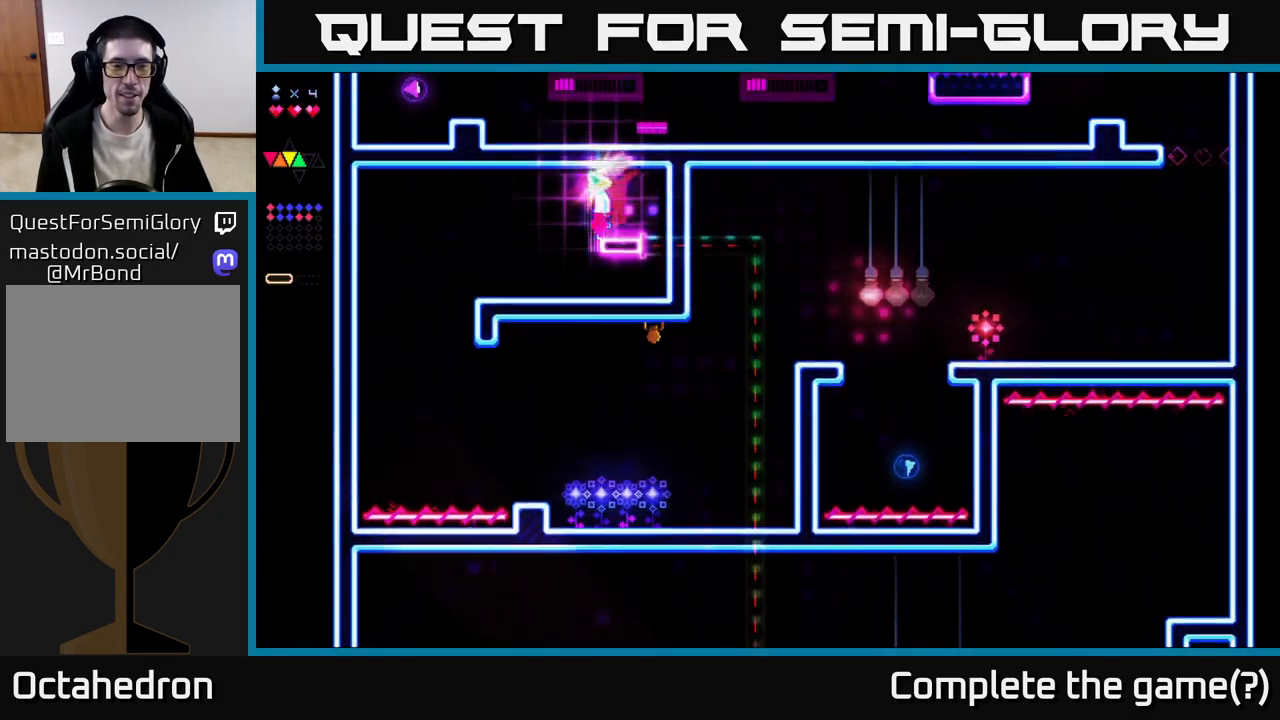
{"buttons": ["DPAD_LEFT"], "right_stick": "center", "events": []}
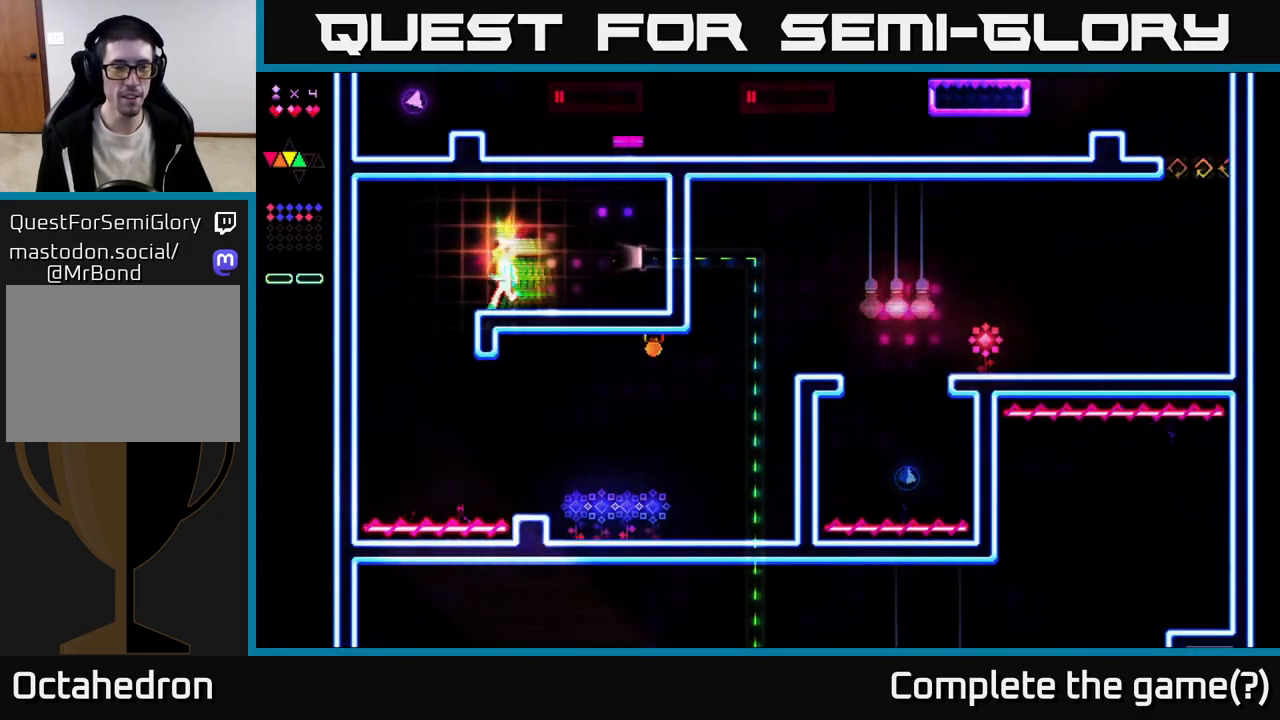
{"buttons": ["DPAD_RIGHT"], "right_stick": "center", "events": [[433, "DPAD_LEFT", "up"], [500, "DPAD_RIGHT", "down"]]}
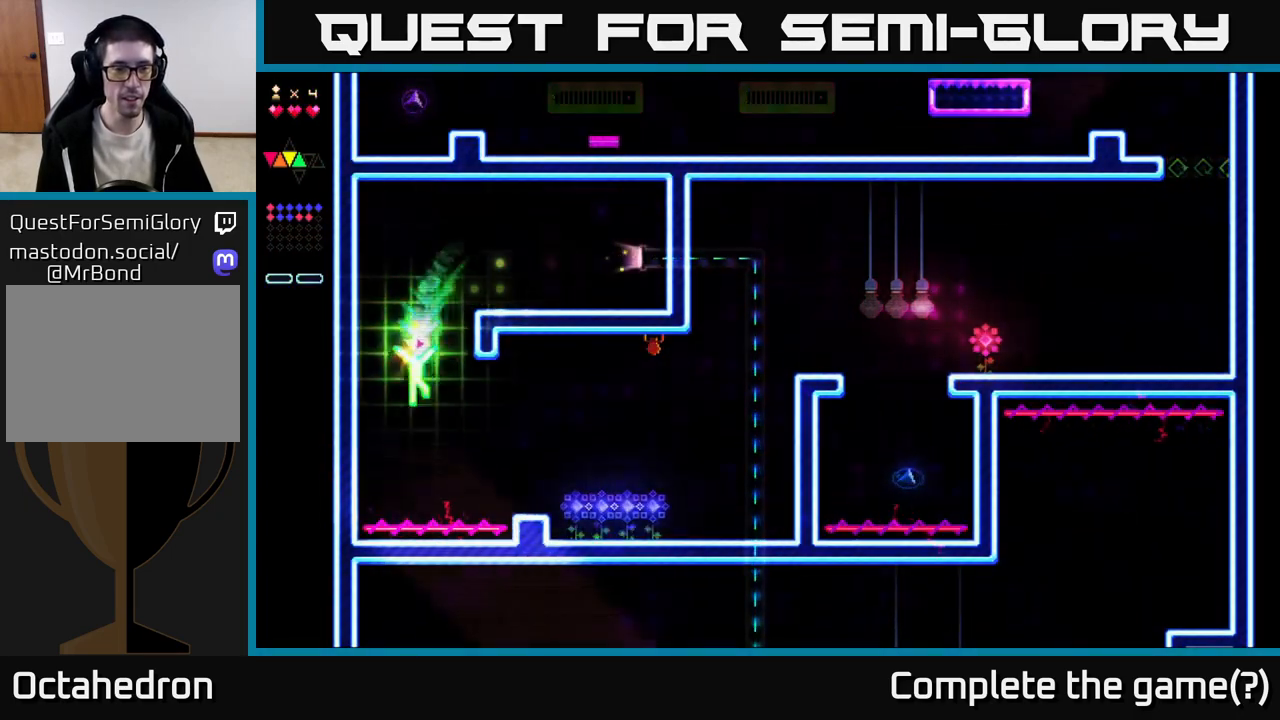
{"buttons": ["R2", "DPAD_RIGHT"], "right_stick": "center", "events": [[83, "R2", "down"]]}
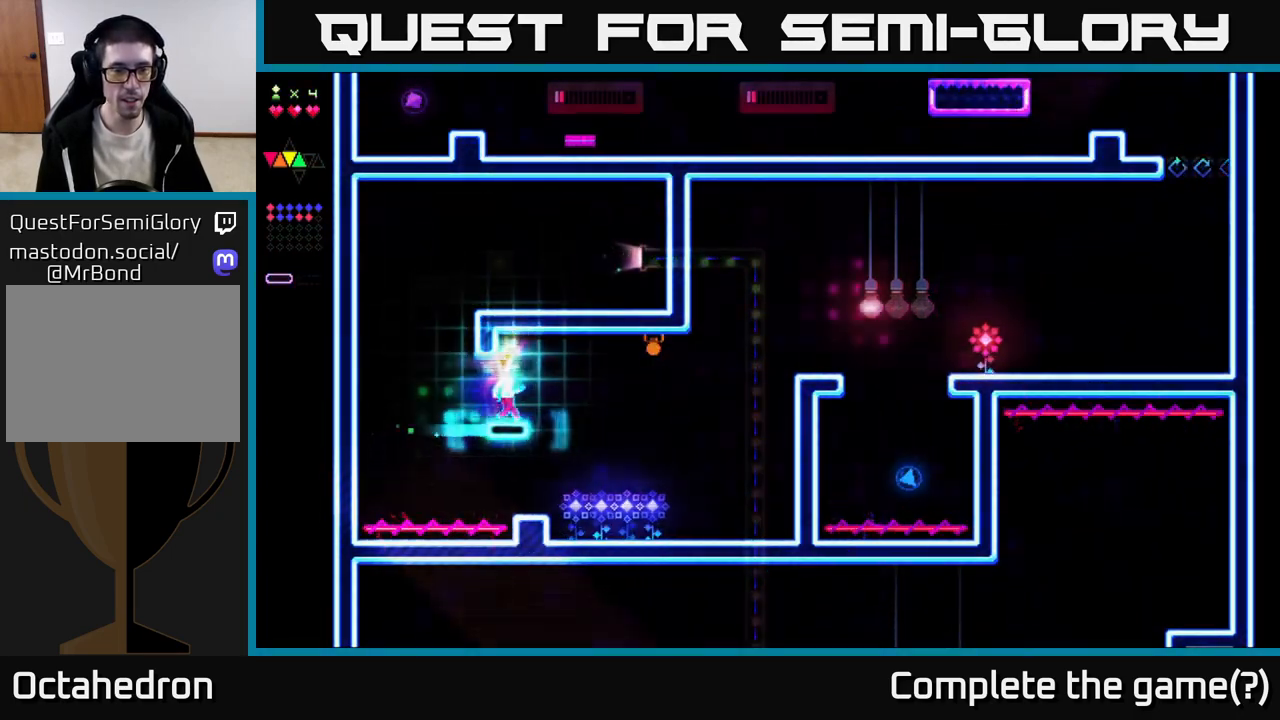
{"buttons": ["A"], "right_stick": "center", "events": [[433, "R2", "up"], [467, "A", "down"], [500, "DPAD_RIGHT", "up"]]}
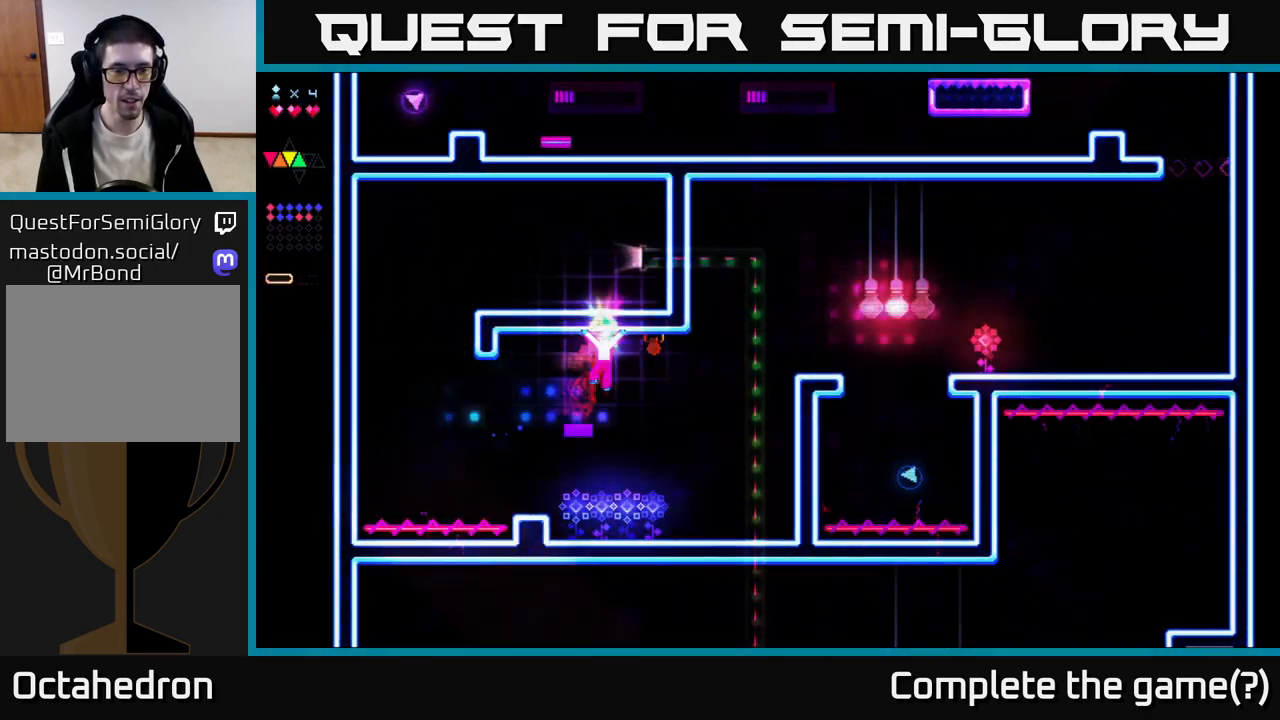
{"buttons": ["DPAD_RIGHT"], "right_stick": "center", "events": [[33, "A", "up"], [33, "DPAD_LEFT", "down"], [183, "DPAD_LEFT", "up"], [450, "DPAD_RIGHT", "down"]]}
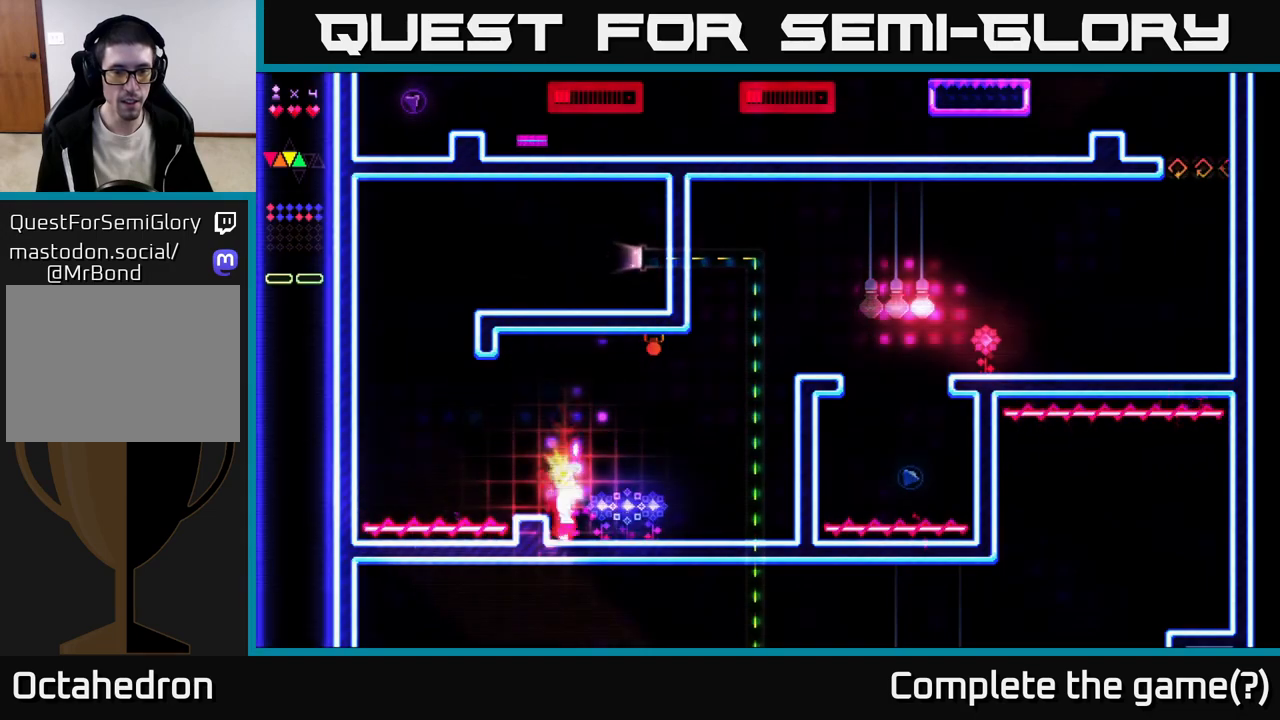
{"buttons": ["DPAD_LEFT"], "right_stick": "center", "events": [[367, "DPAD_RIGHT", "up"], [383, "DPAD_LEFT", "down"]]}
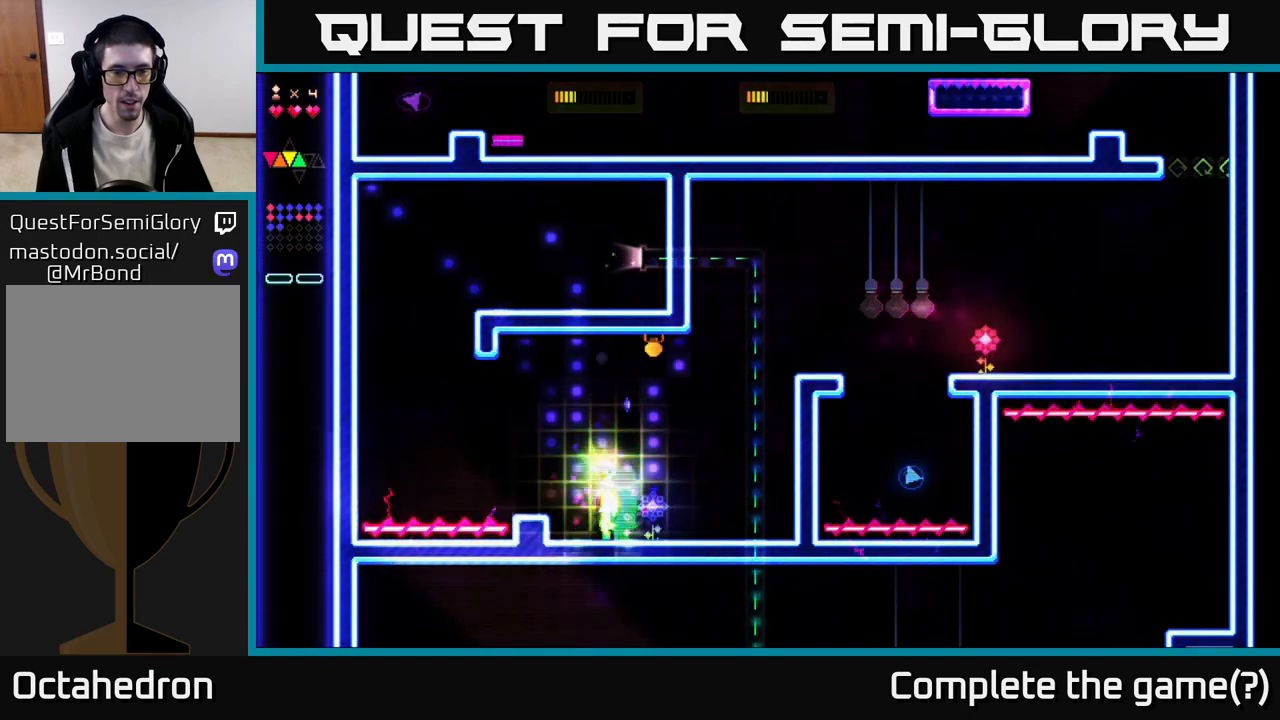
{"buttons": ["DPAD_RIGHT"], "right_stick": "center", "events": [[133, "DPAD_LEFT", "up"], [167, "DPAD_RIGHT", "down"]]}
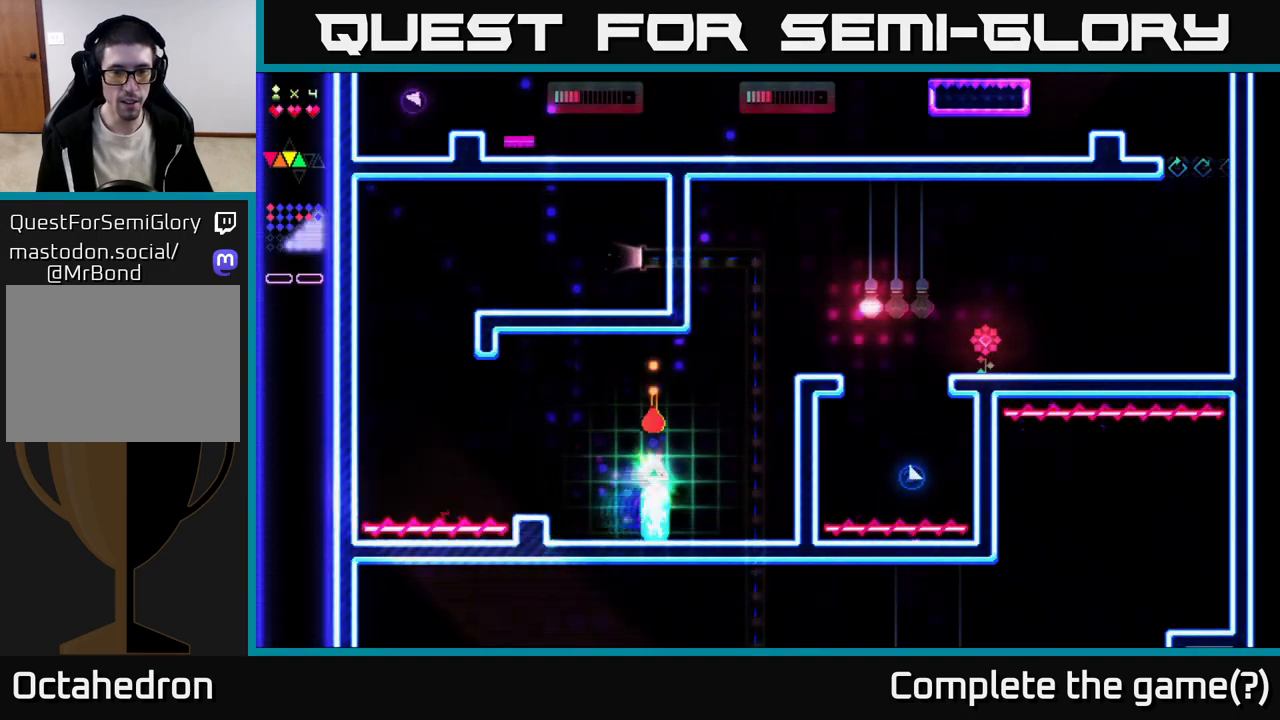
{"buttons": ["DPAD_RIGHT"], "right_stick": "center", "events": []}
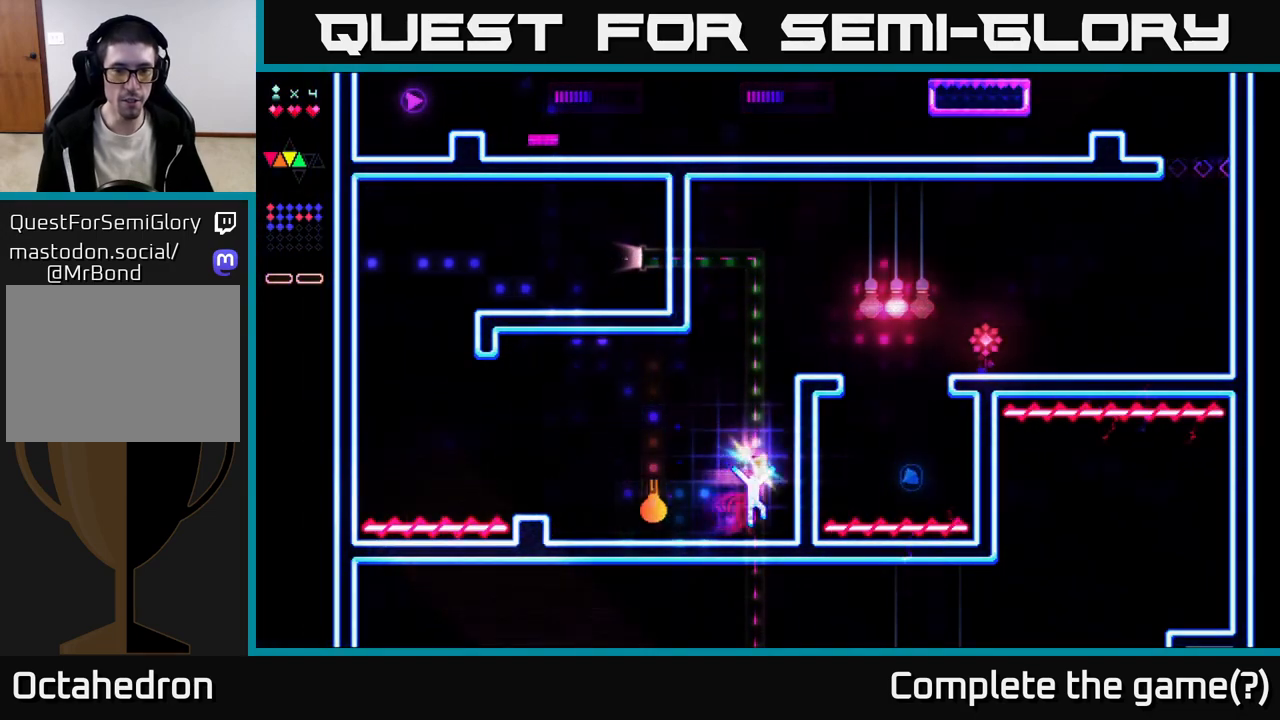
{"buttons": ["R2"], "right_stick": "center", "events": [[33, "A", "down"], [200, "DPAD_RIGHT", "up"], [317, "A", "up"], [333, "R2", "down"]]}
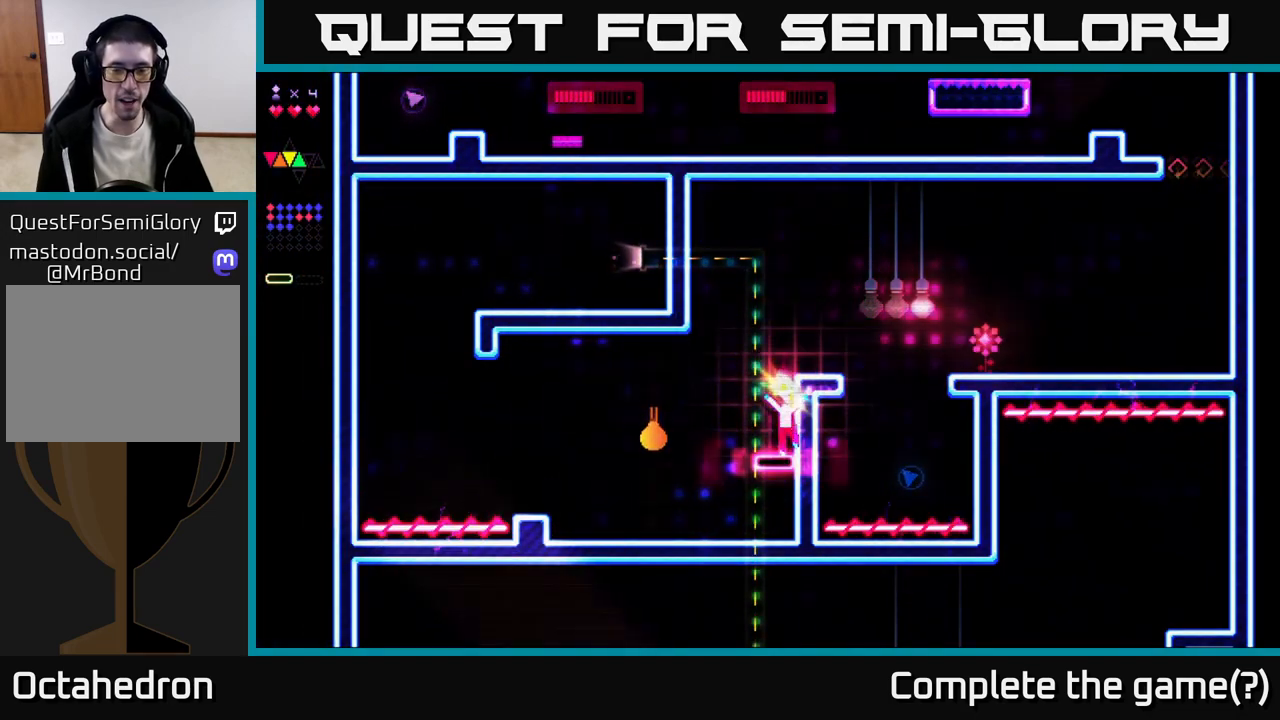
{"buttons": ["A", "DPAD_RIGHT"], "right_stick": "center", "events": [[133, "R2", "up"], [167, "A", "down"], [450, "DPAD_RIGHT", "down"]]}